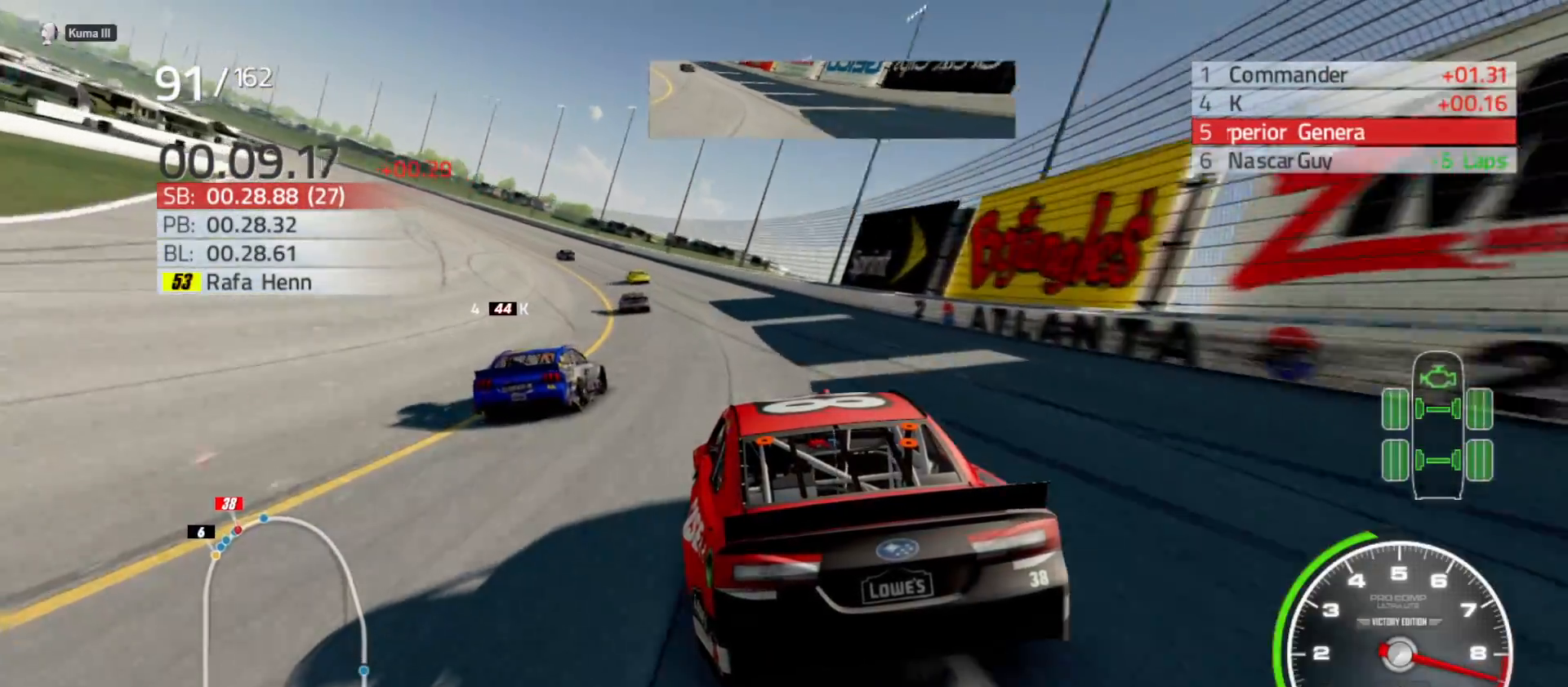
Gameplay with a controller (Xbox layout); each line is a JSON object with the inputs held at the frame after it. "events" lists button and stick changes between this image and that frame as [ms after this image, input, new state], when the widget could be followed in between.
{"buttons": ["R2"], "left_stick": "left", "right_stick": "center", "events": []}
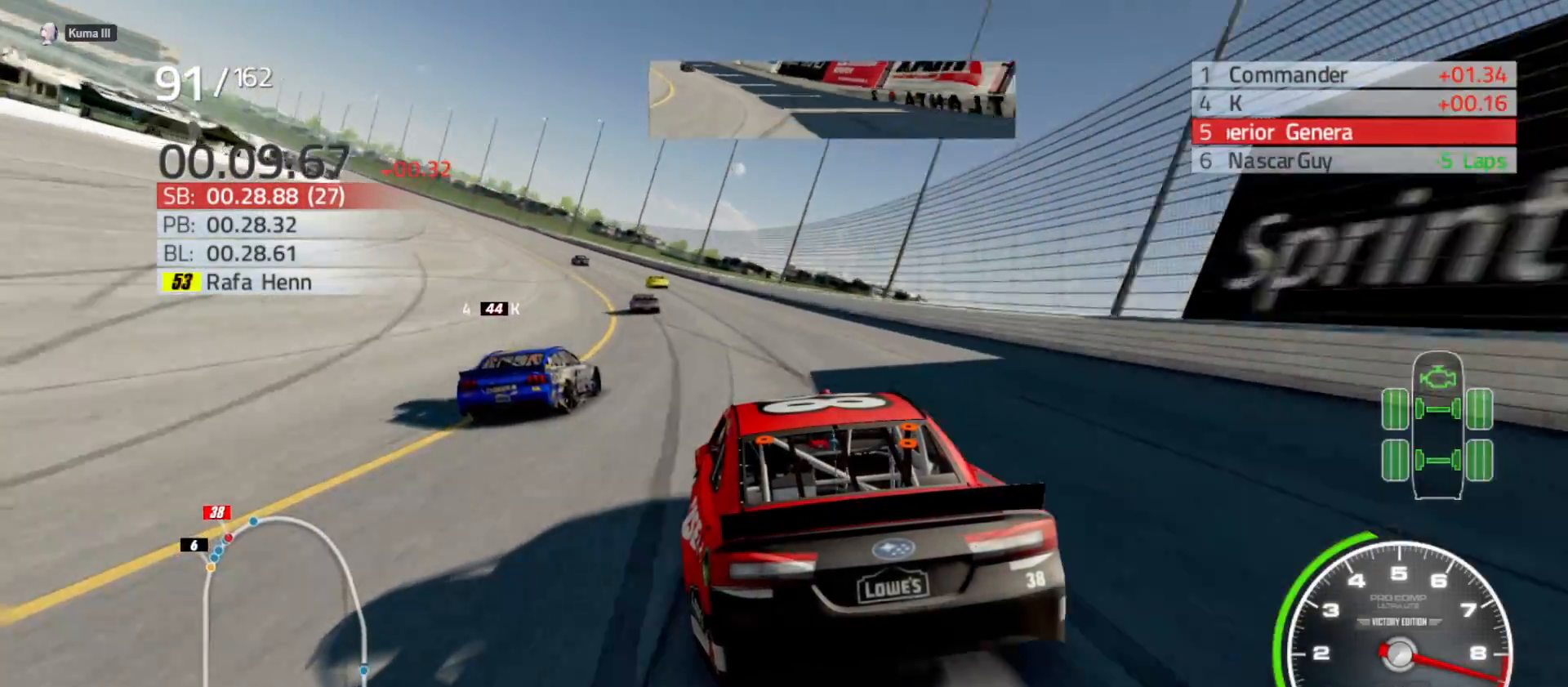
{"buttons": ["R2"], "left_stick": "left", "right_stick": "center", "events": []}
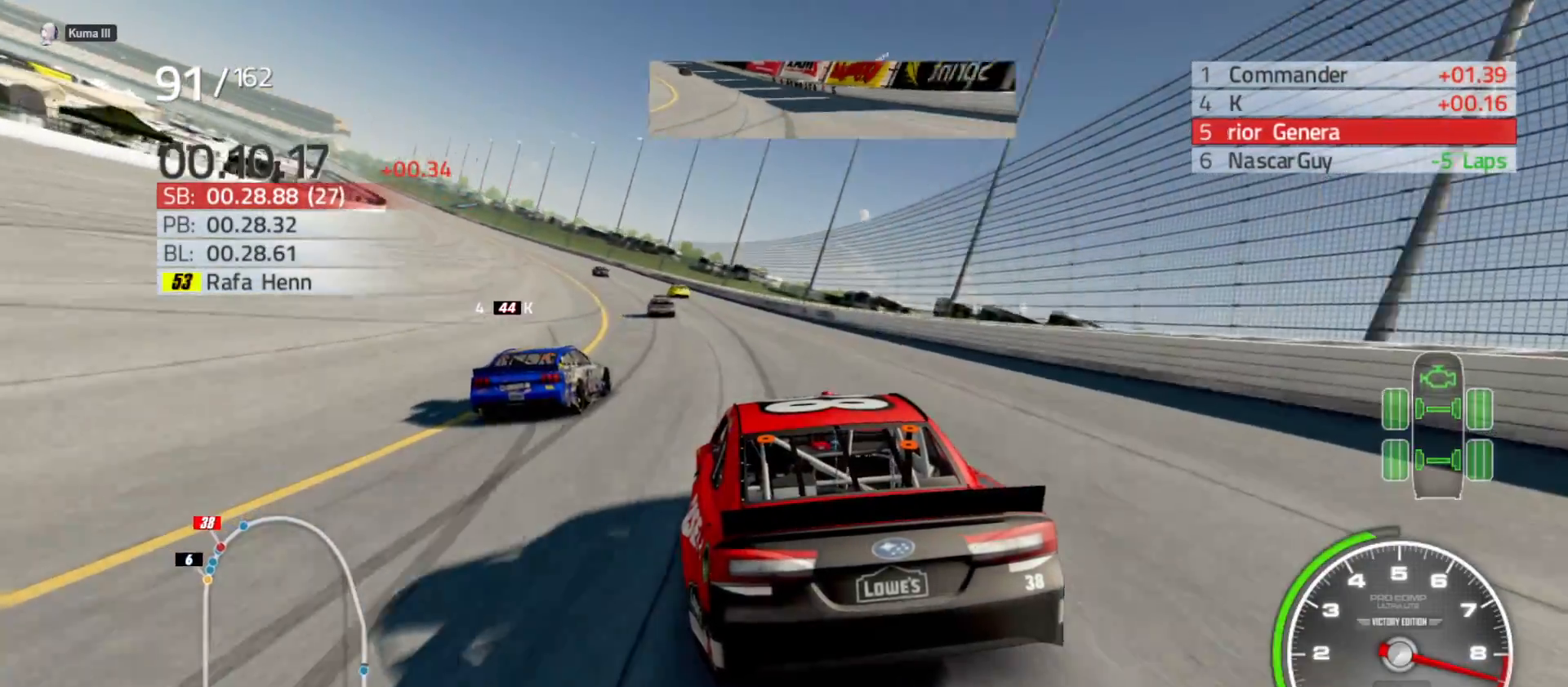
{"buttons": ["R2"], "left_stick": "left", "right_stick": "center", "events": []}
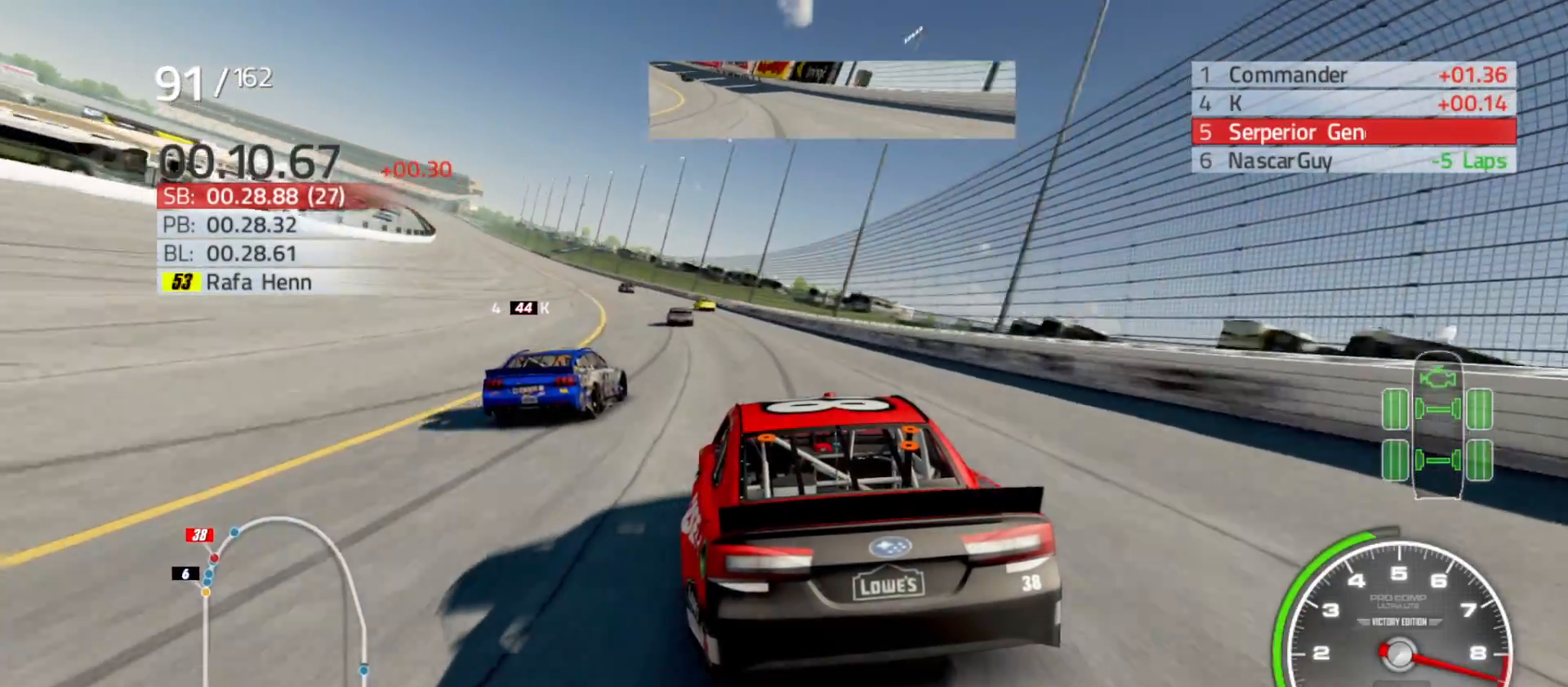
{"buttons": ["R2"], "left_stick": "left", "right_stick": "center", "events": []}
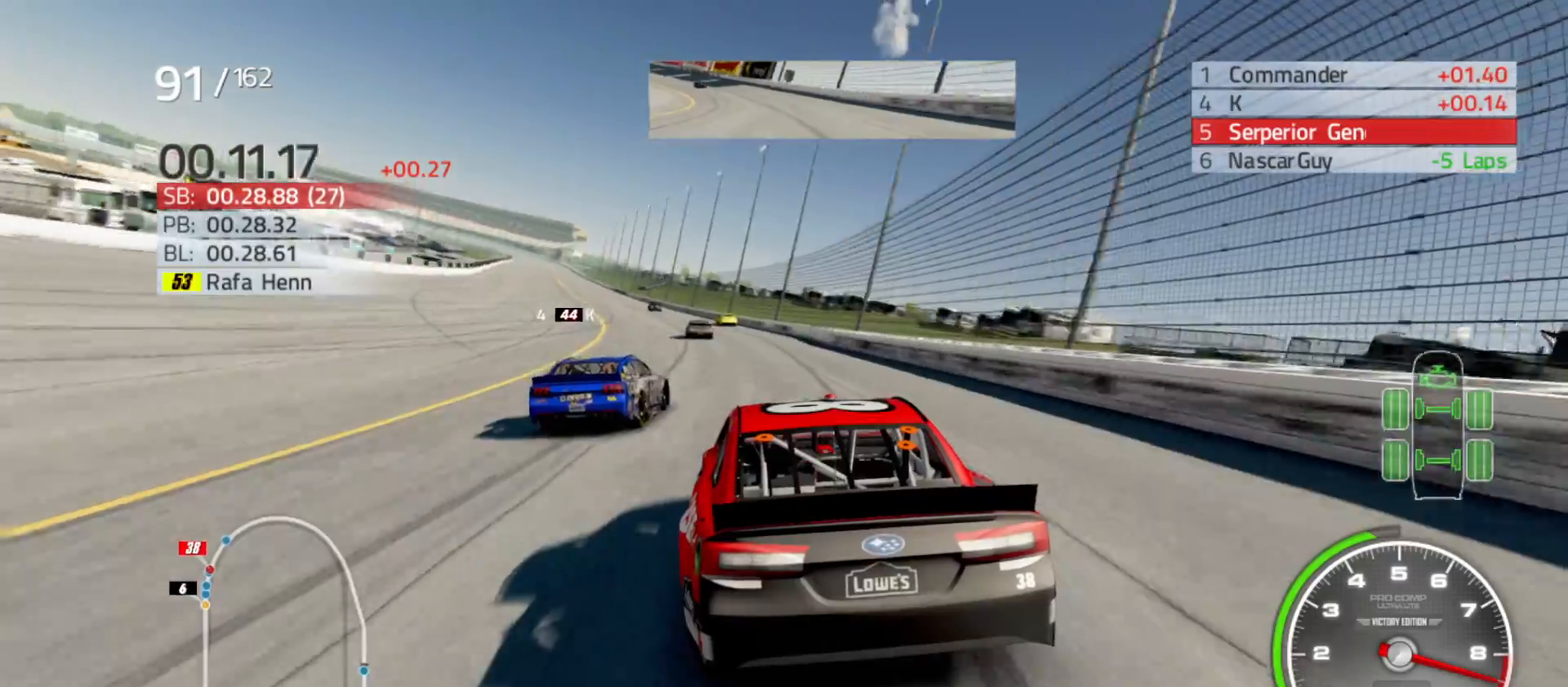
{"buttons": ["R2"], "left_stick": "left", "right_stick": "center", "events": []}
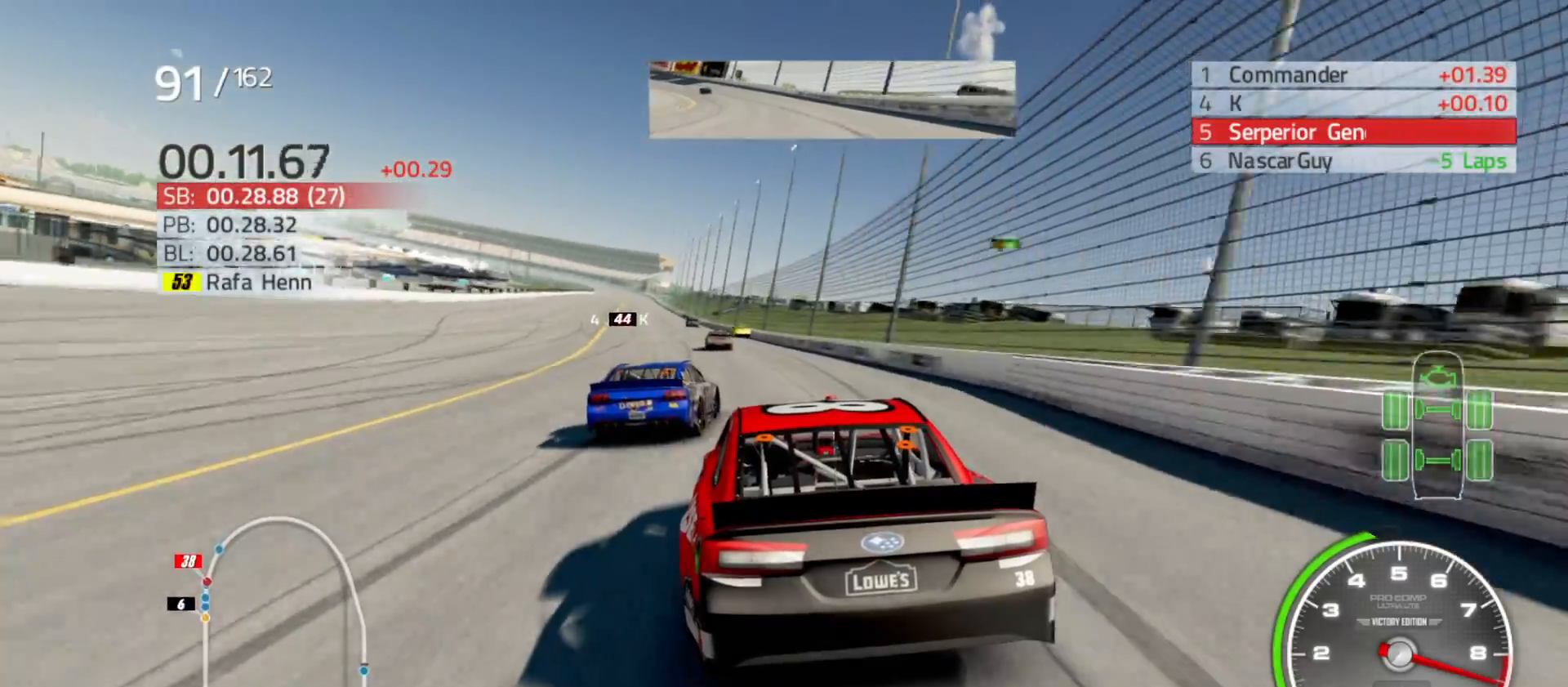
{"buttons": ["R2"], "left_stick": "left", "right_stick": "center", "events": []}
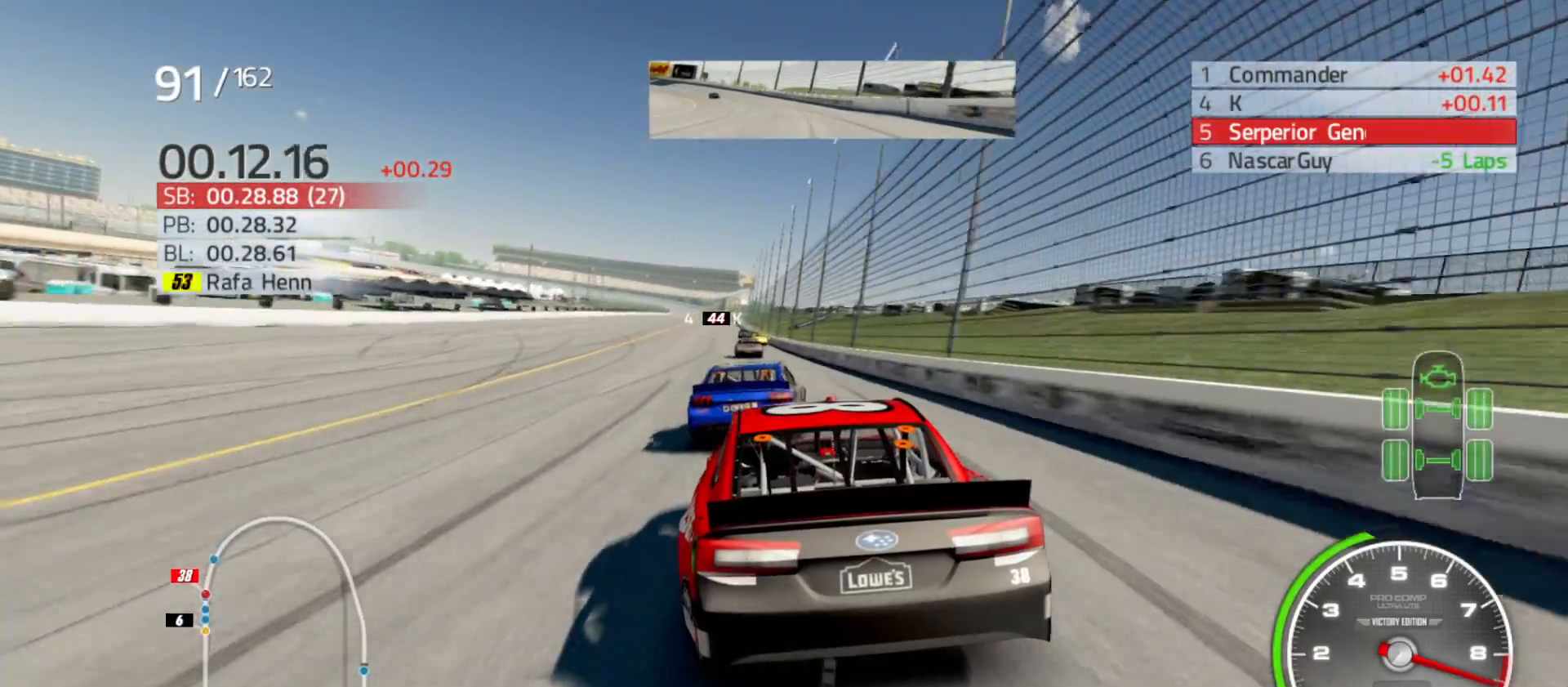
{"buttons": ["R2"], "left_stick": "left", "right_stick": "center", "events": [[200, "left_stick", "center"], [367, "left_stick", "left"]]}
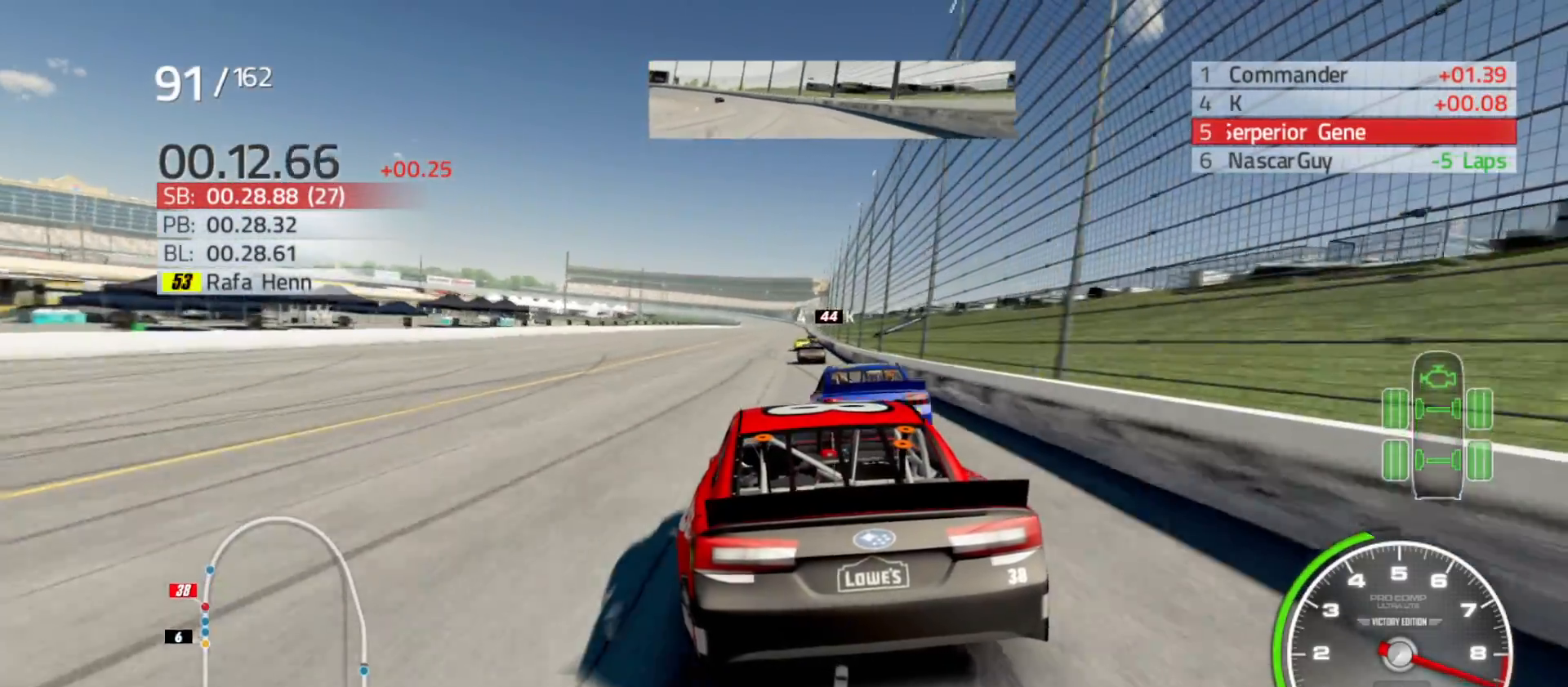
{"buttons": ["R2"], "left_stick": "right", "right_stick": "center", "events": [[17, "left_stick", "center"], [333, "left_stick", "right"]]}
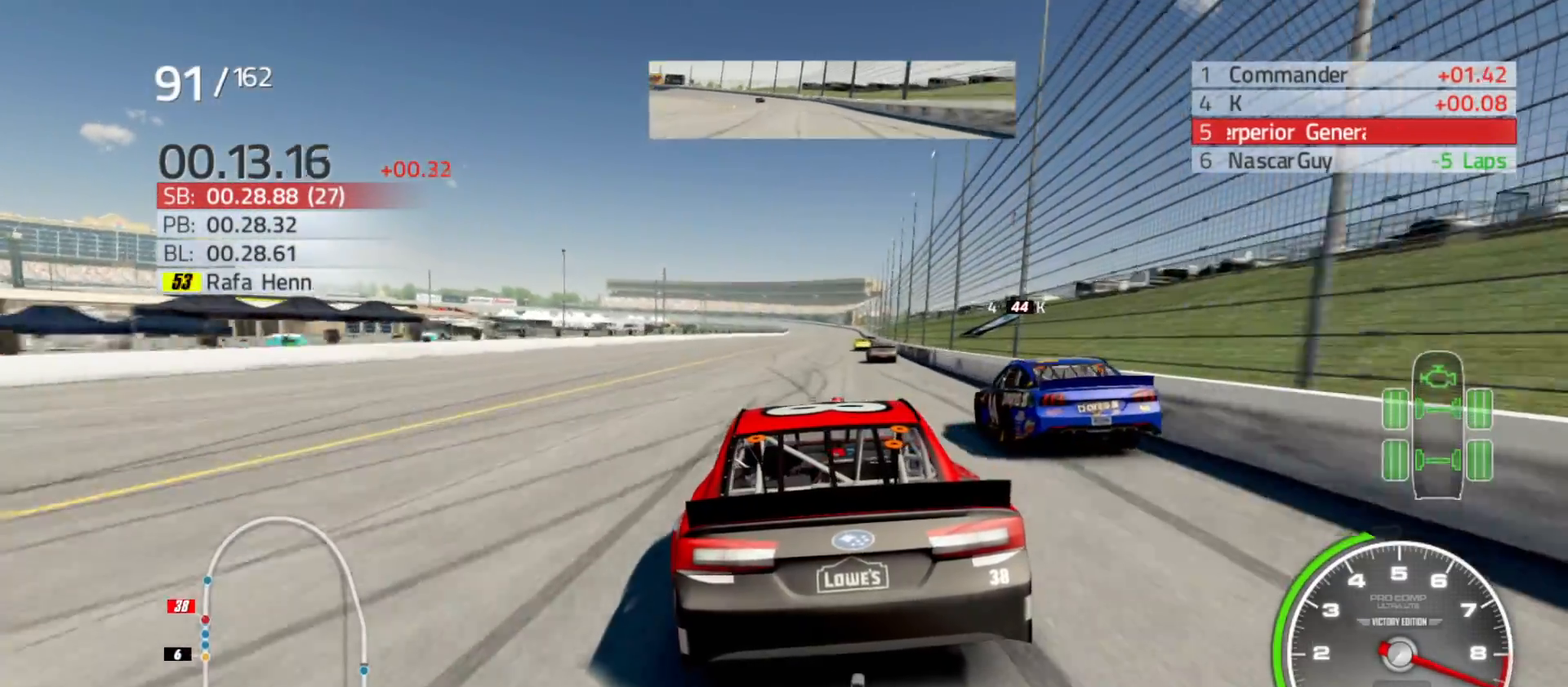
{"buttons": ["R2"], "left_stick": "right", "right_stick": "center", "events": [[50, "left_stick", "center"], [433, "left_stick", "right"]]}
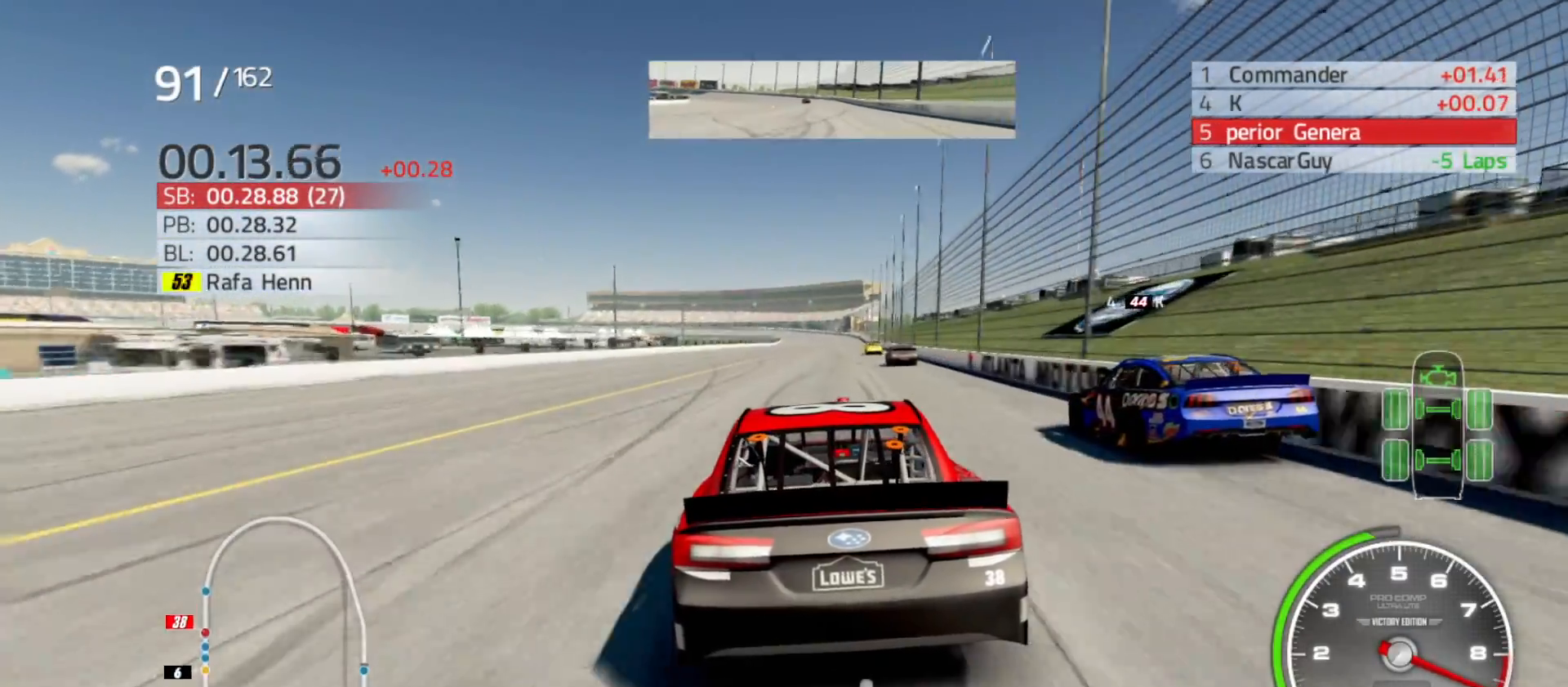
{"buttons": ["R2"], "left_stick": "center", "right_stick": "center", "events": [[83, "left_stick", "center"], [200, "left_stick", "right"], [383, "left_stick", "center"]]}
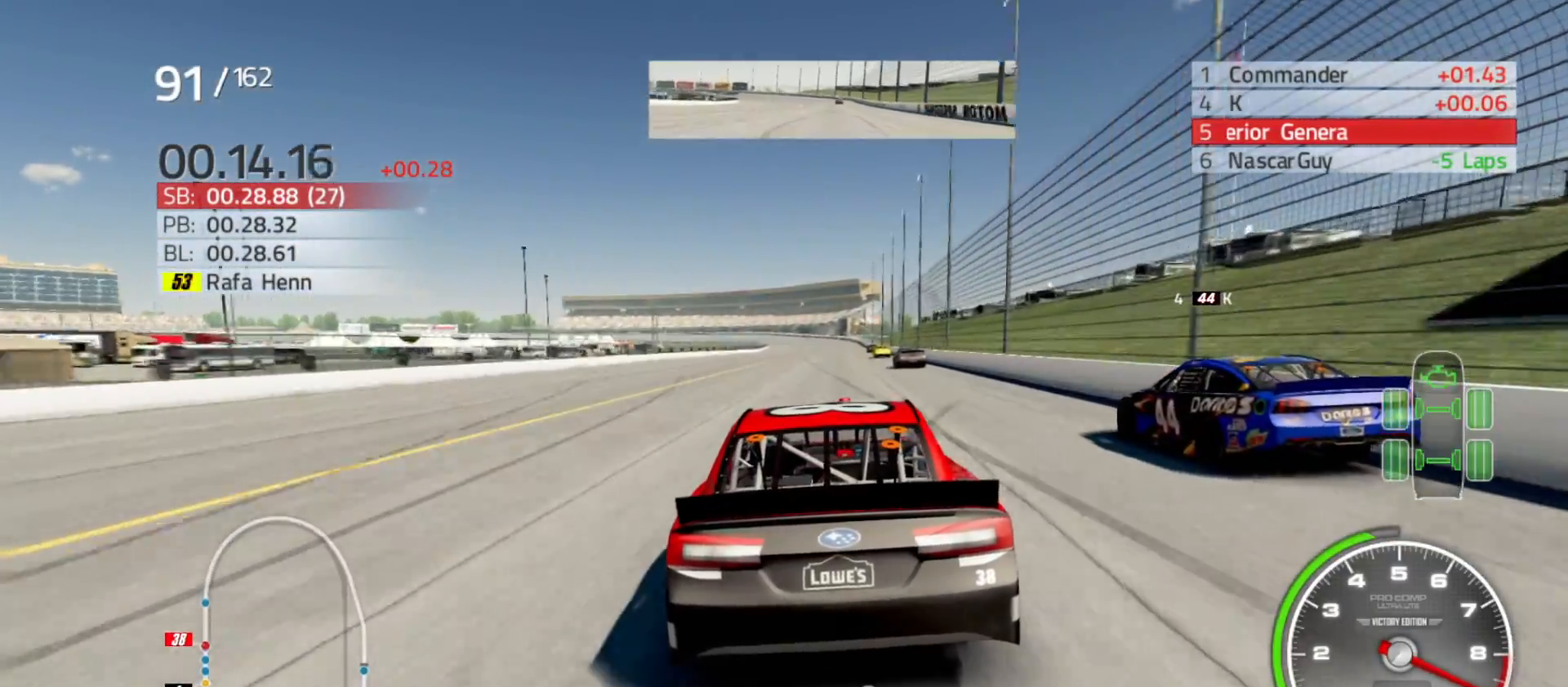
{"buttons": ["R2"], "left_stick": "center", "right_stick": "center", "events": [[250, "left_stick", "right"], [400, "left_stick", "center"]]}
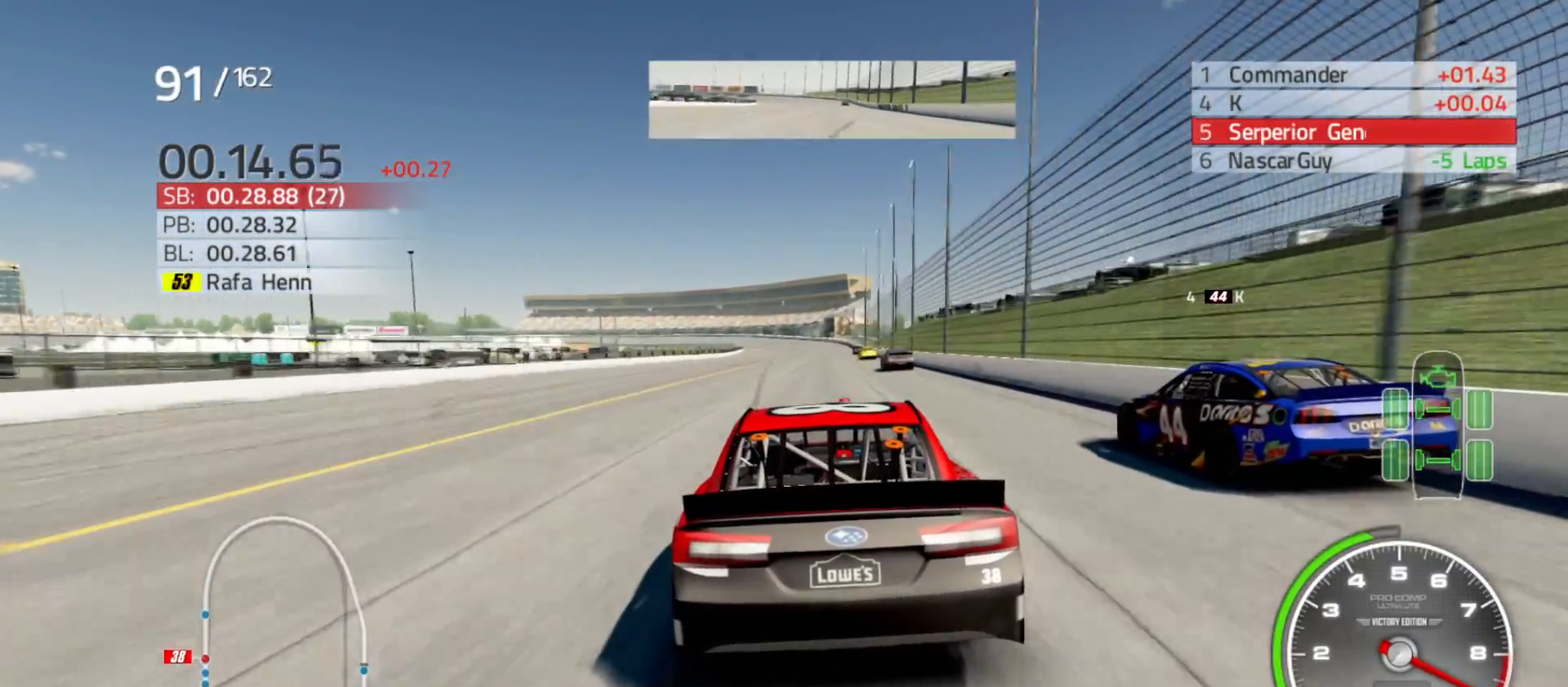
{"buttons": ["R2"], "left_stick": "center", "right_stick": "center", "events": [[267, "left_stick", "right"], [383, "left_stick", "center"]]}
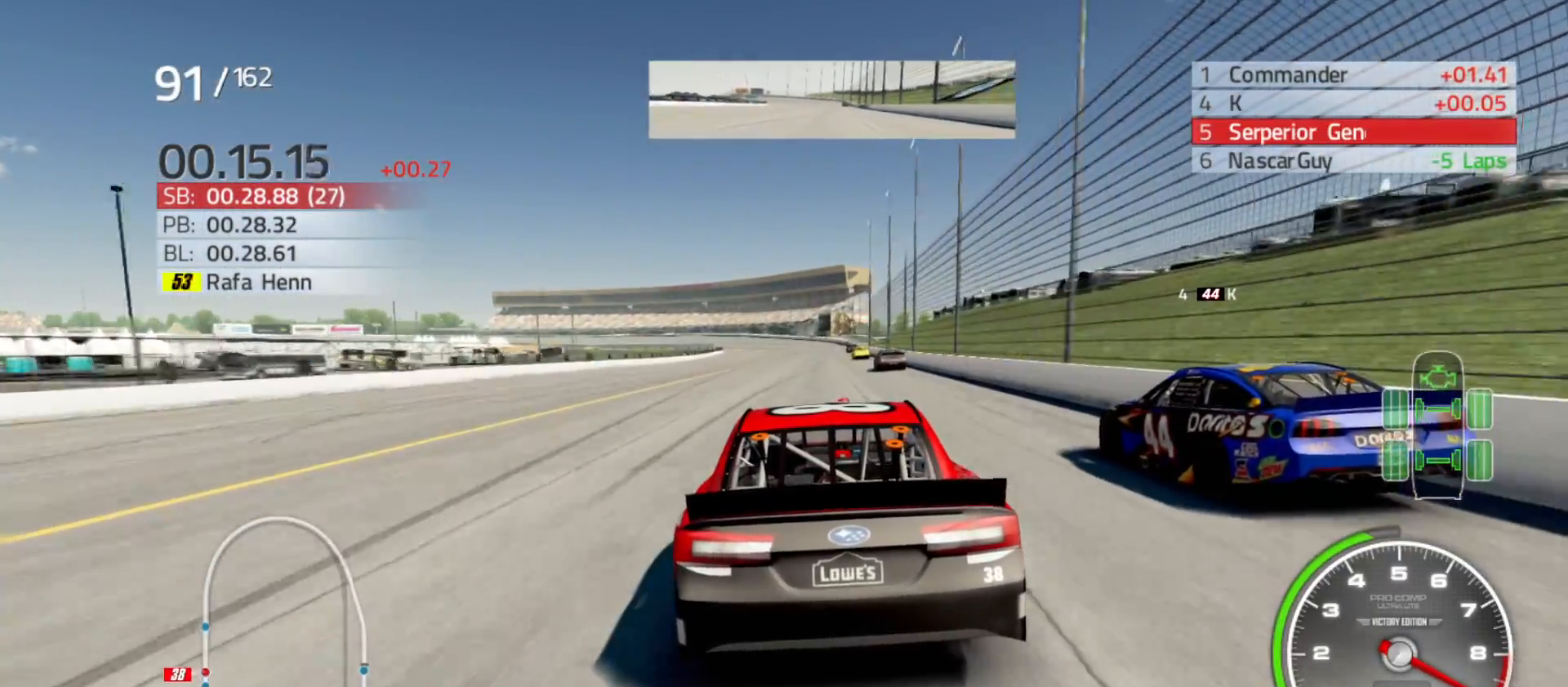
{"buttons": ["R2"], "left_stick": "right", "right_stick": "center", "events": [[167, "left_stick", "right"], [300, "left_stick", "center"], [500, "left_stick", "right"]]}
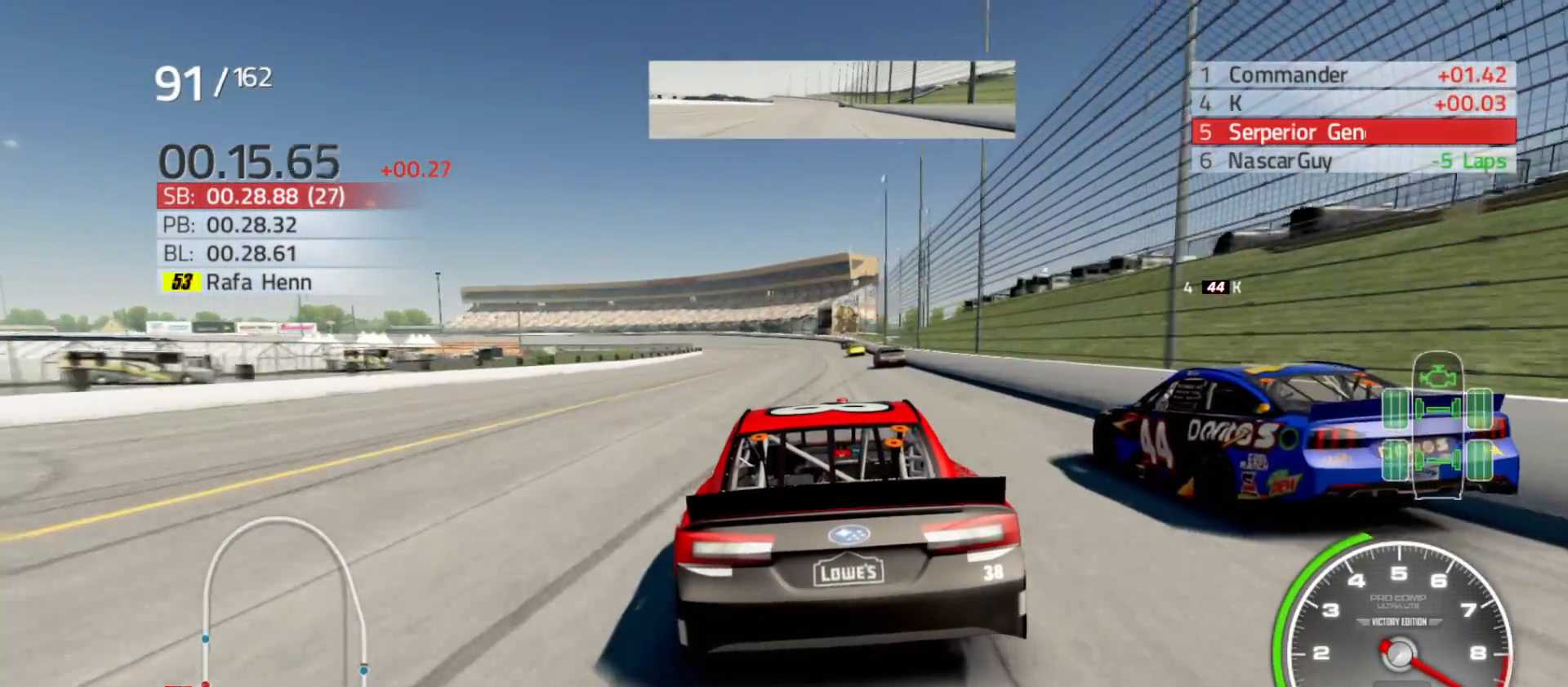
{"buttons": ["R2"], "left_stick": "center", "right_stick": "center", "events": [[167, "left_stick", "center"]]}
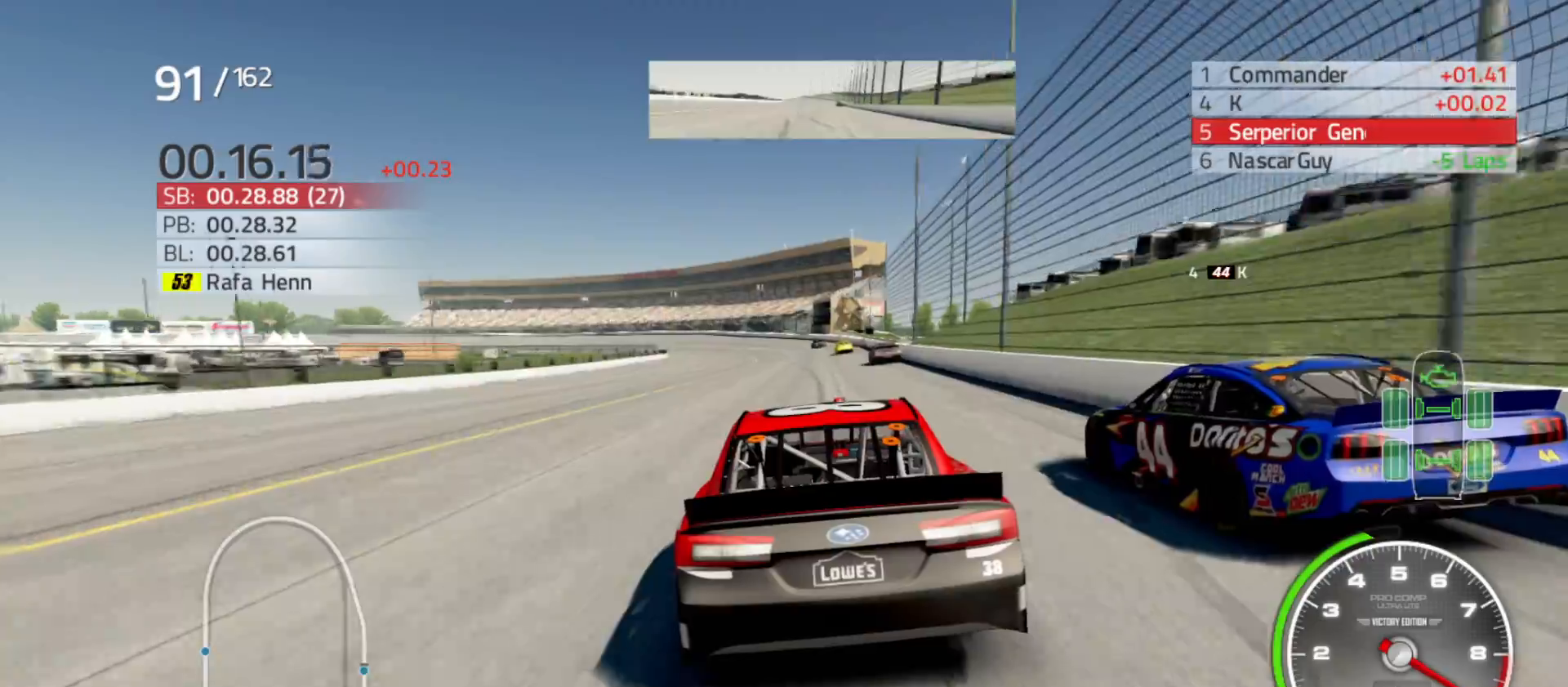
{"buttons": ["R2"], "left_stick": "left", "right_stick": "center", "events": [[500, "left_stick", "left"]]}
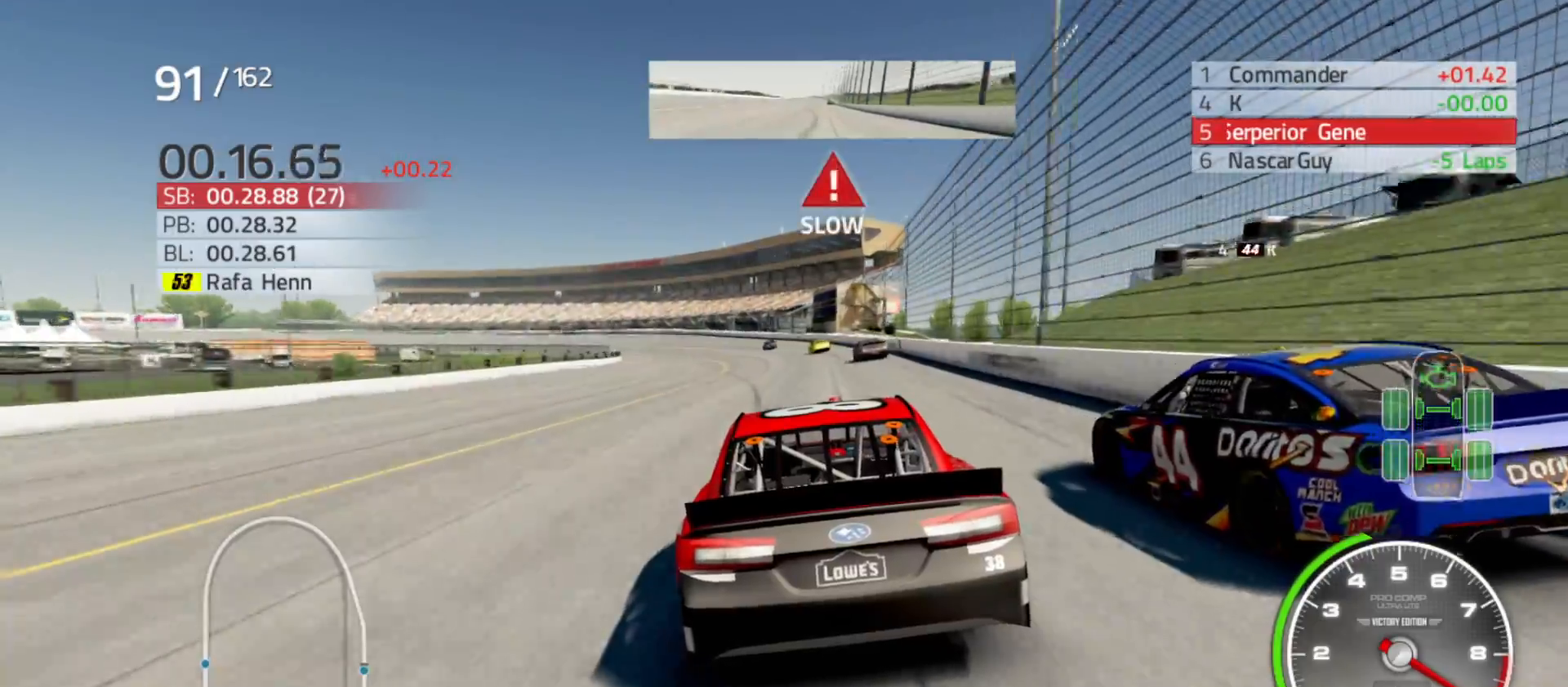
{"buttons": ["R2"], "left_stick": "left", "right_stick": "center", "events": []}
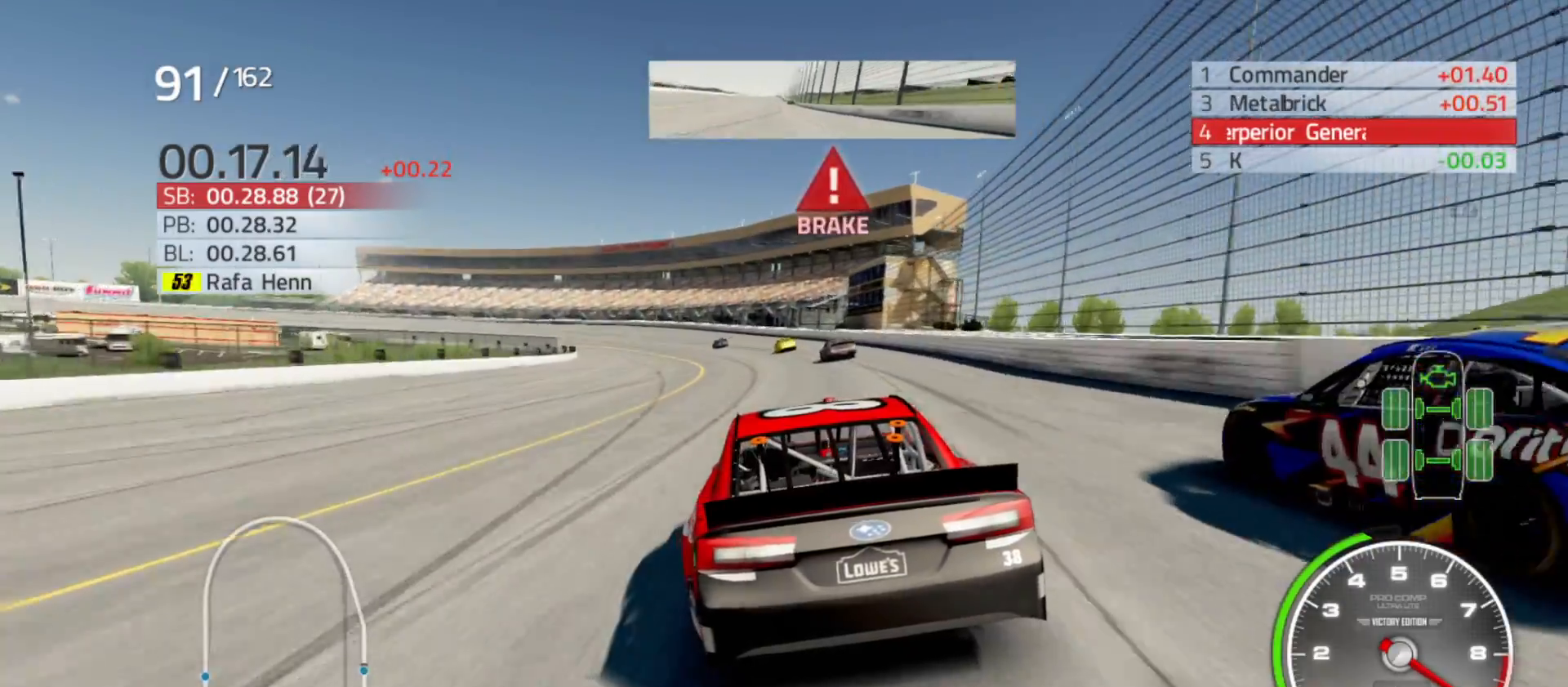
{"buttons": ["R2"], "left_stick": "left", "right_stick": "center", "events": []}
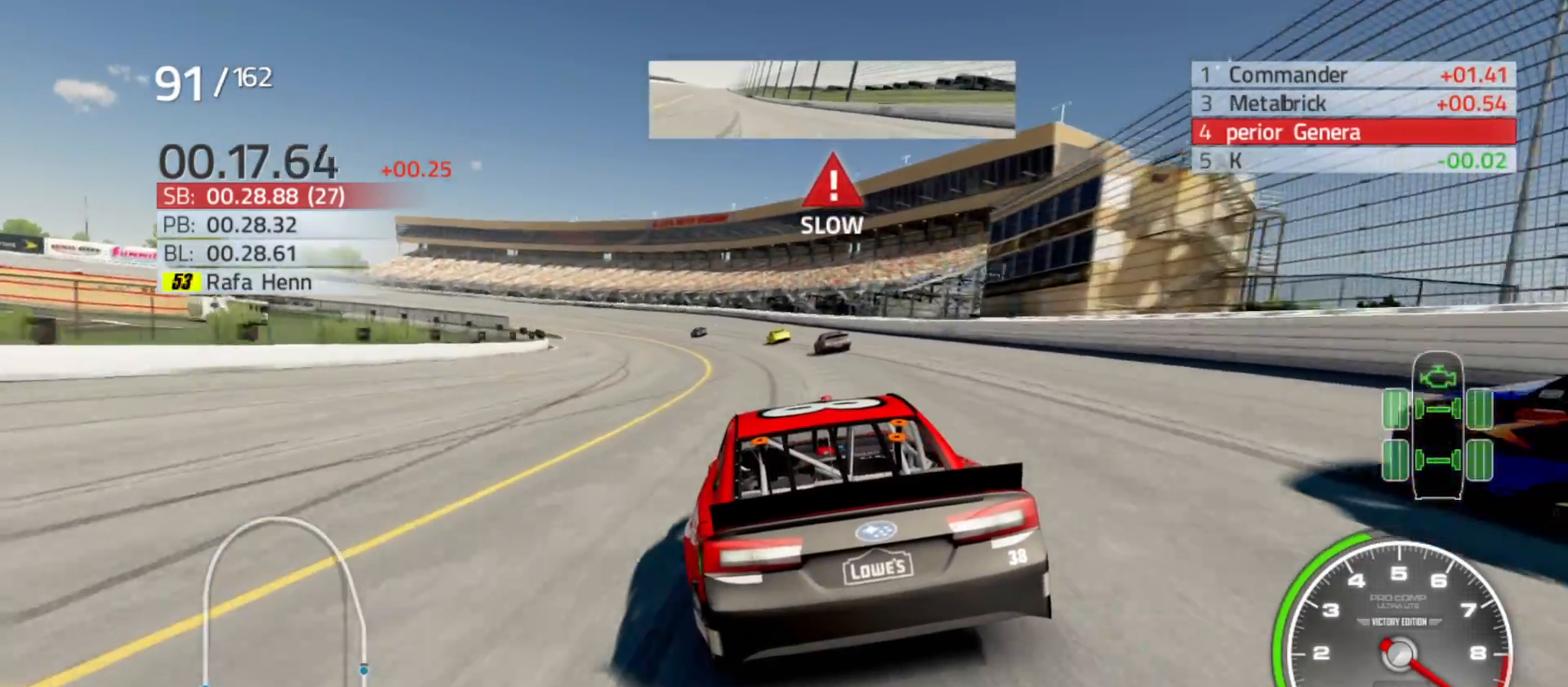
{"buttons": ["R2"], "left_stick": "left", "right_stick": "center", "events": [[367, "R2", "up"], [467, "R2", "down"]]}
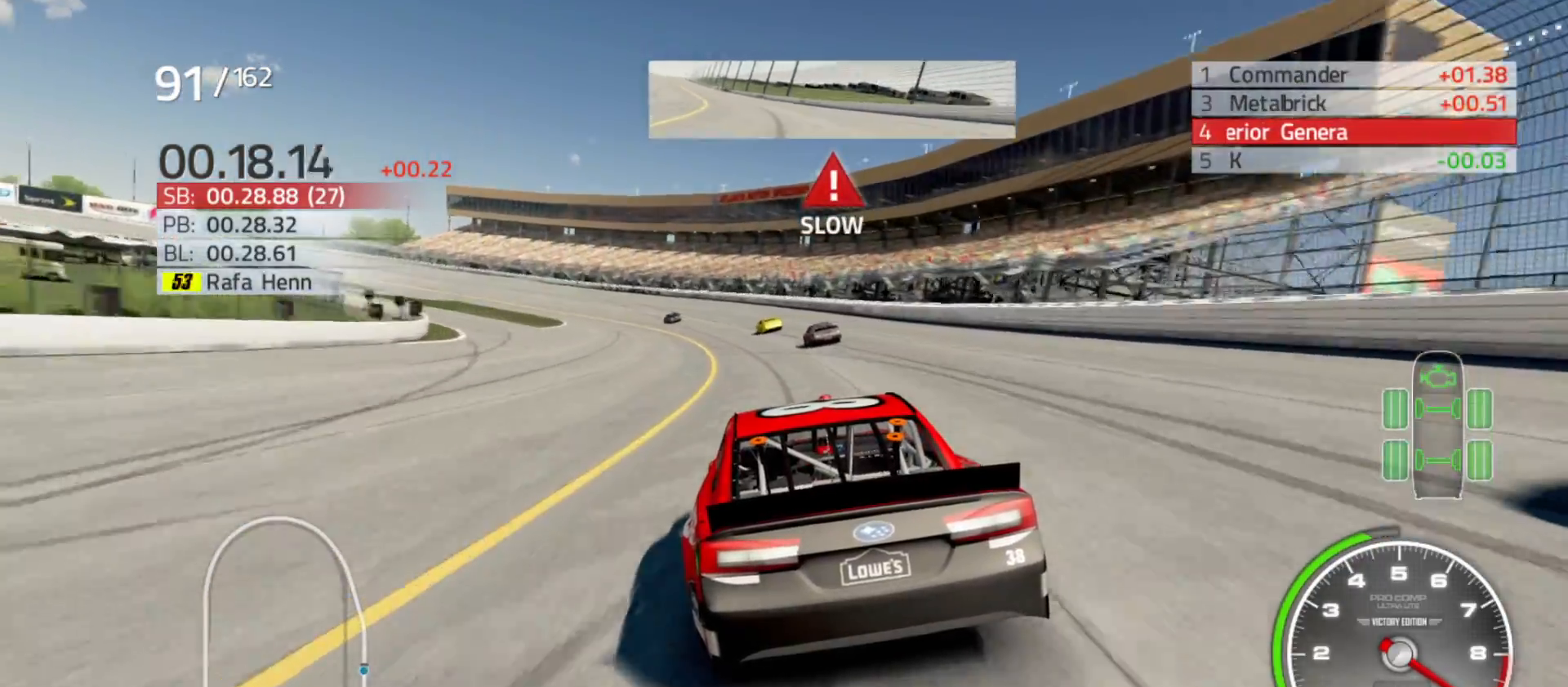
{"buttons": [], "left_stick": "left", "right_stick": "center", "events": [[467, "R2", "up"]]}
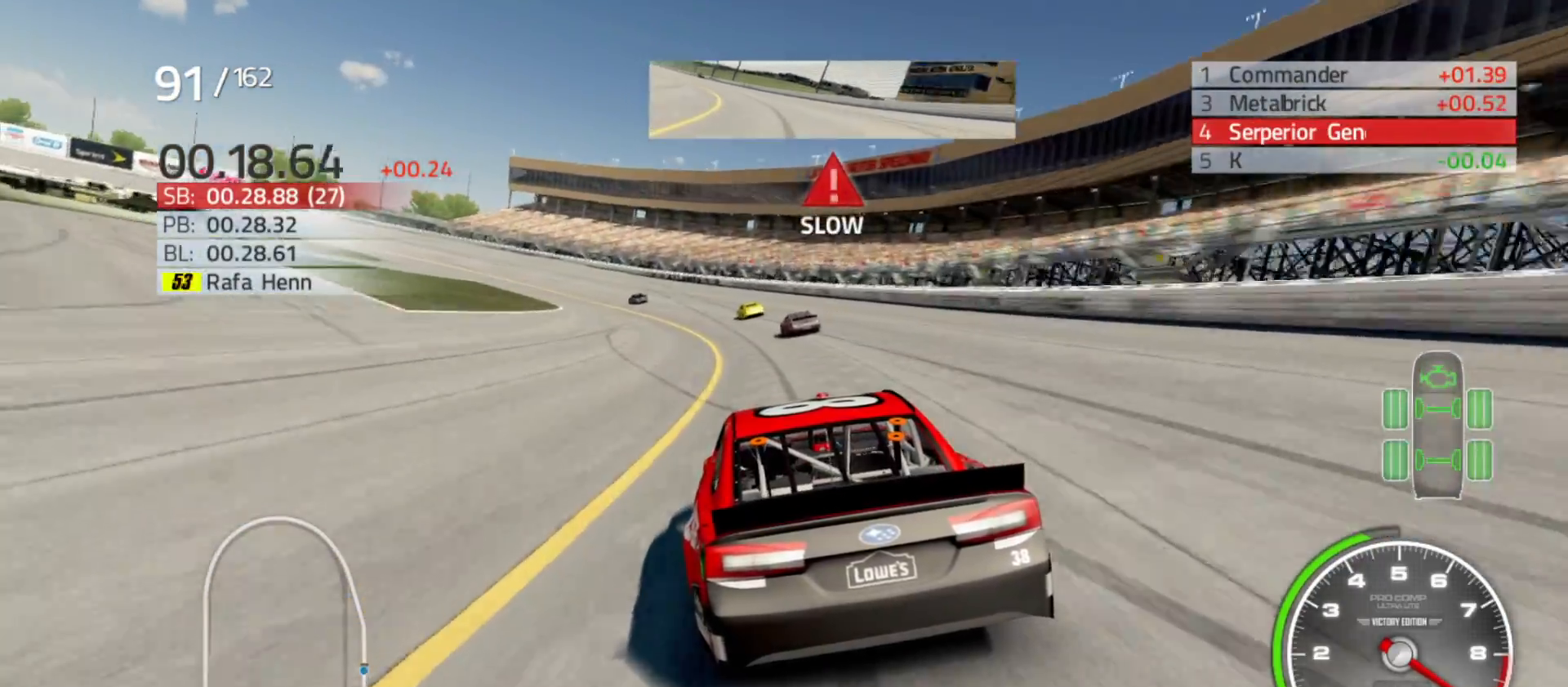
{"buttons": ["R2"], "left_stick": "left", "right_stick": "center", "events": [[117, "R2", "down"], [317, "R2", "up"], [500, "R2", "down"]]}
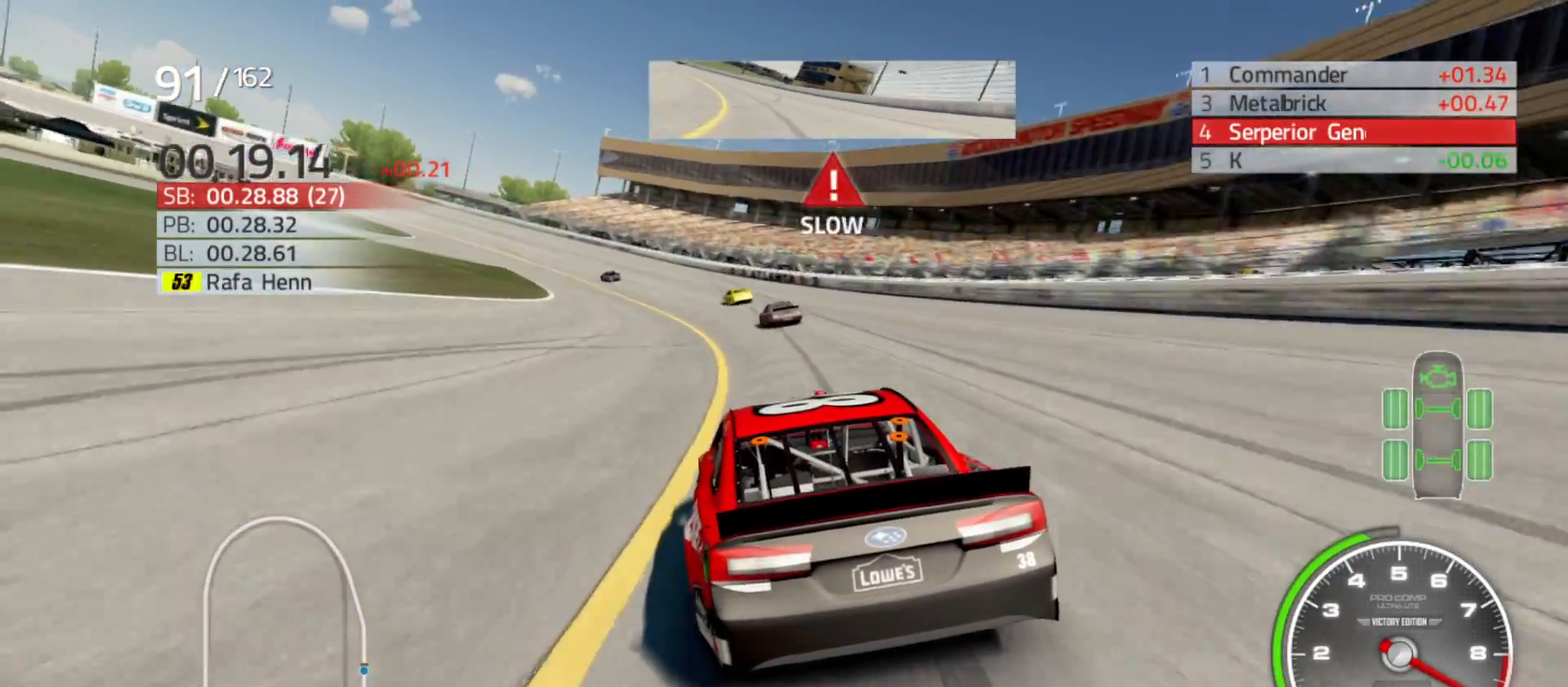
{"buttons": [], "left_stick": "left", "right_stick": "center", "events": [[150, "R2", "up"]]}
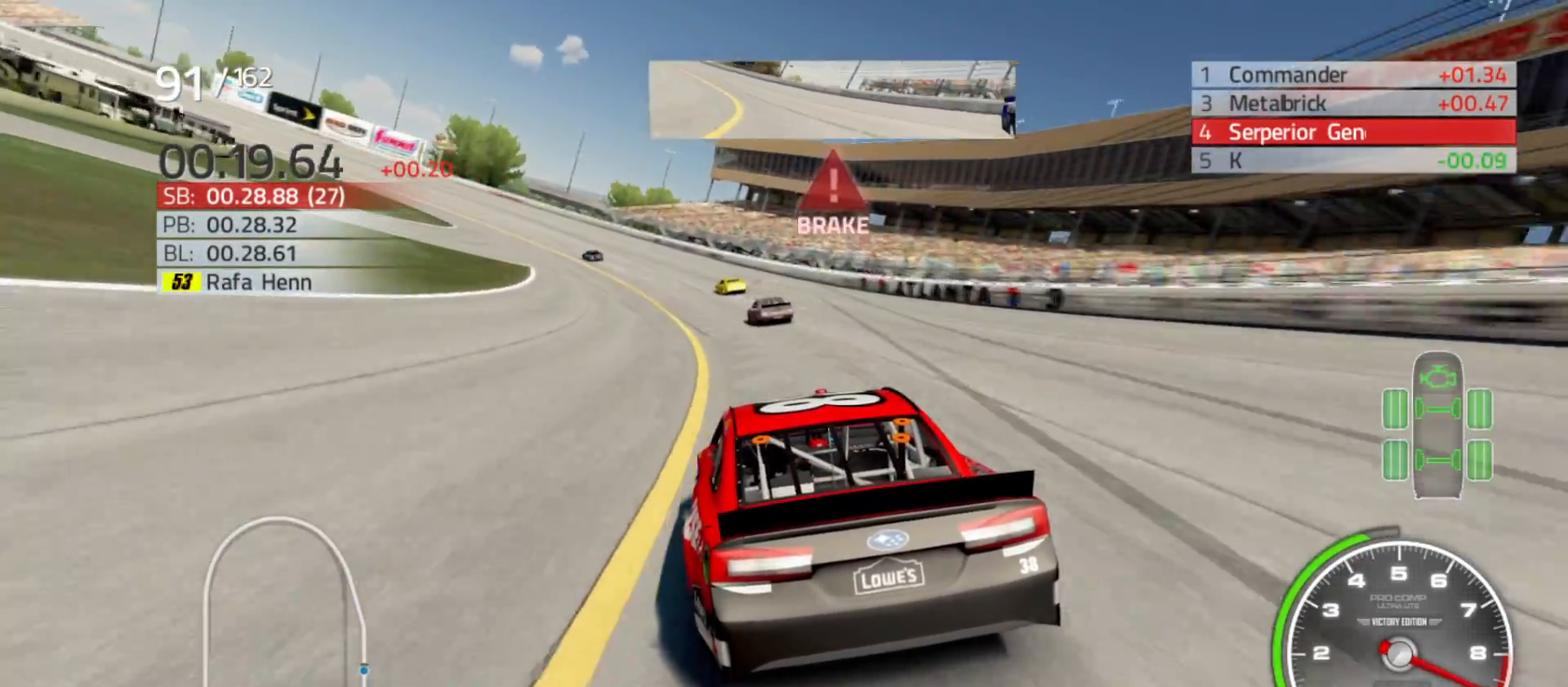
{"buttons": [], "left_stick": "left", "right_stick": "center", "events": []}
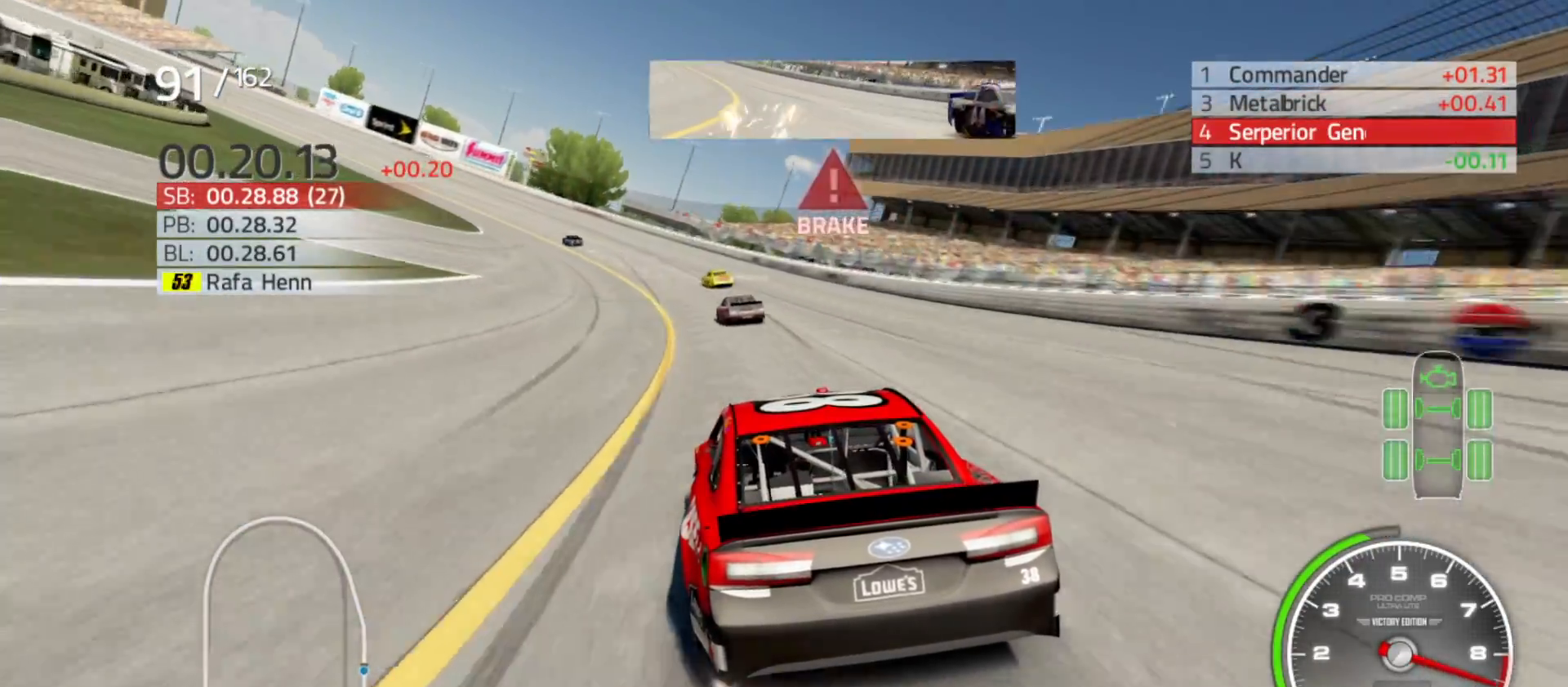
{"buttons": ["R2"], "left_stick": "left", "right_stick": "center", "events": [[50, "R2", "down"]]}
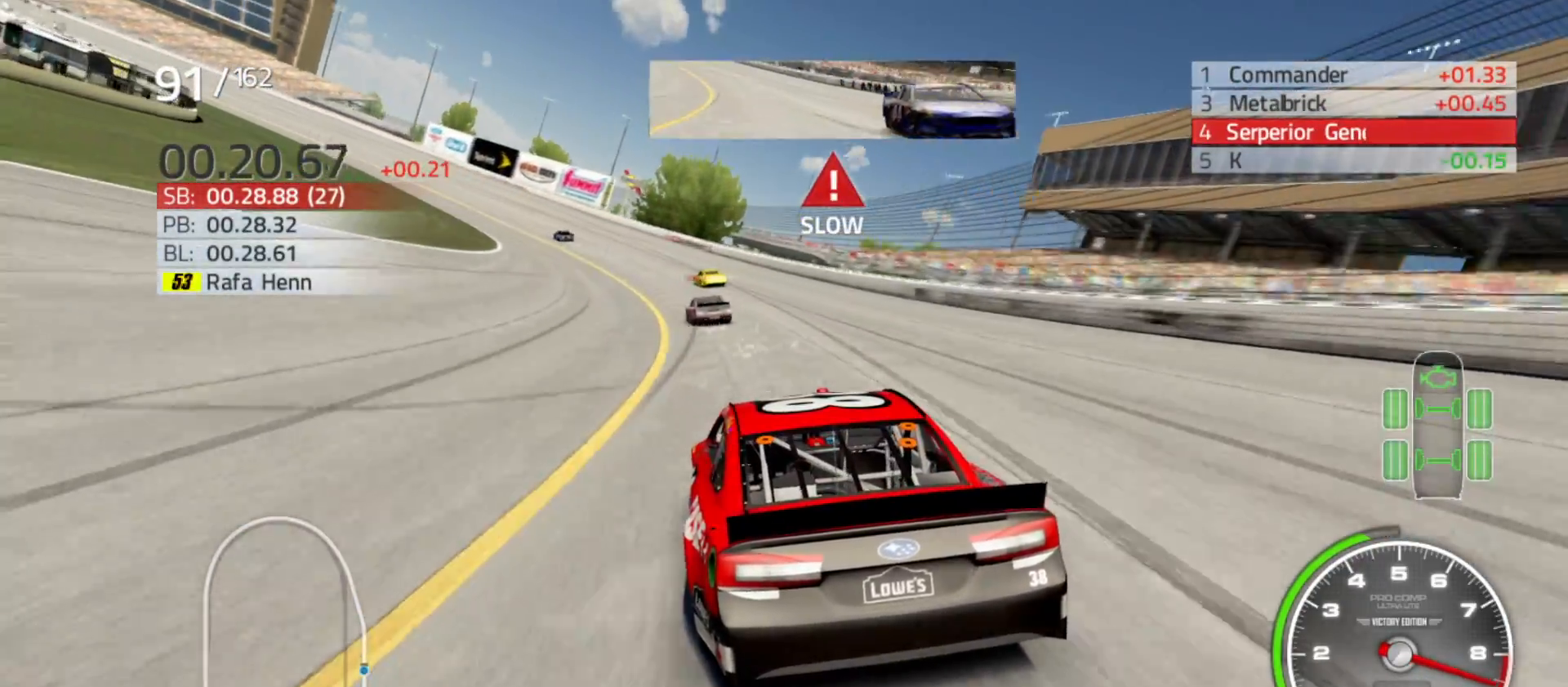
{"buttons": ["R2"], "left_stick": "left", "right_stick": "center", "events": []}
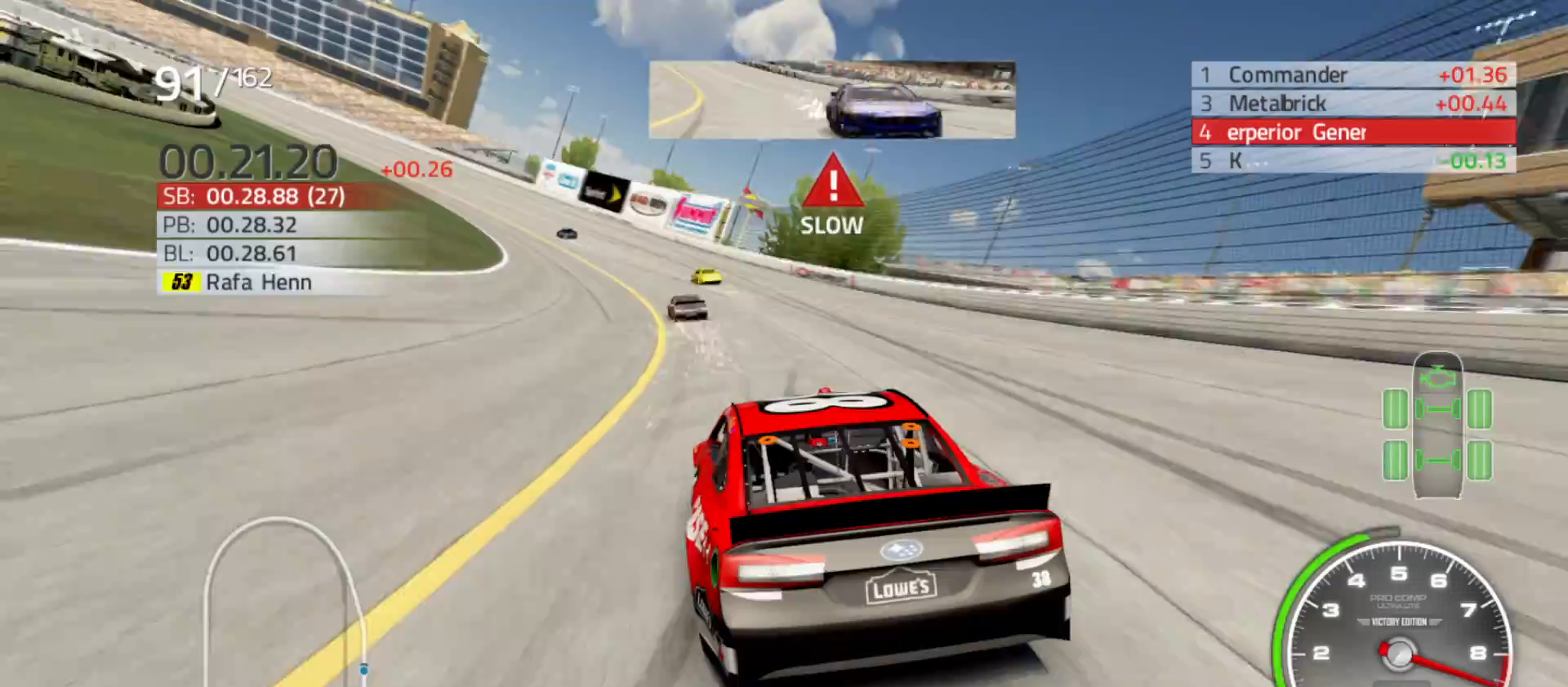
{"buttons": ["R2"], "left_stick": "left", "right_stick": "center", "events": []}
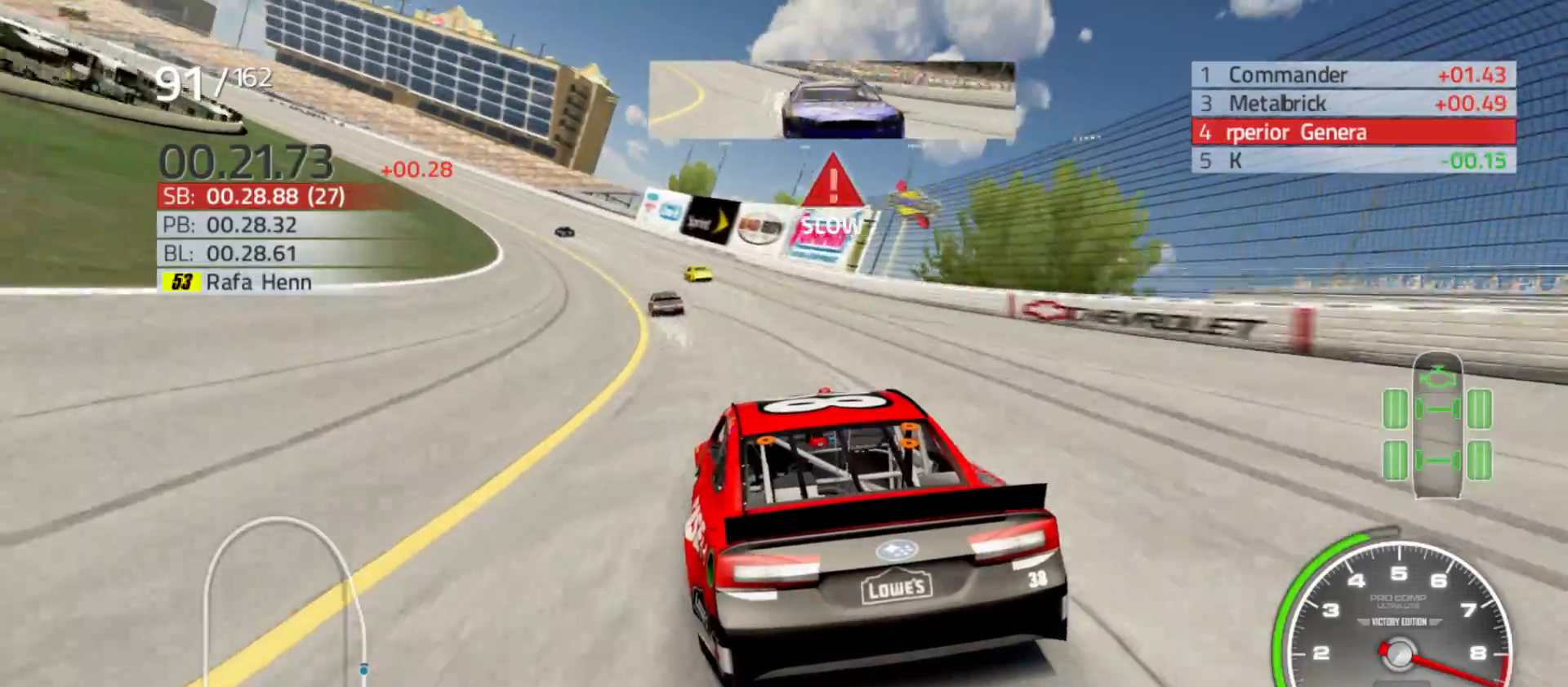
{"buttons": ["R2"], "left_stick": "left", "right_stick": "center", "events": []}
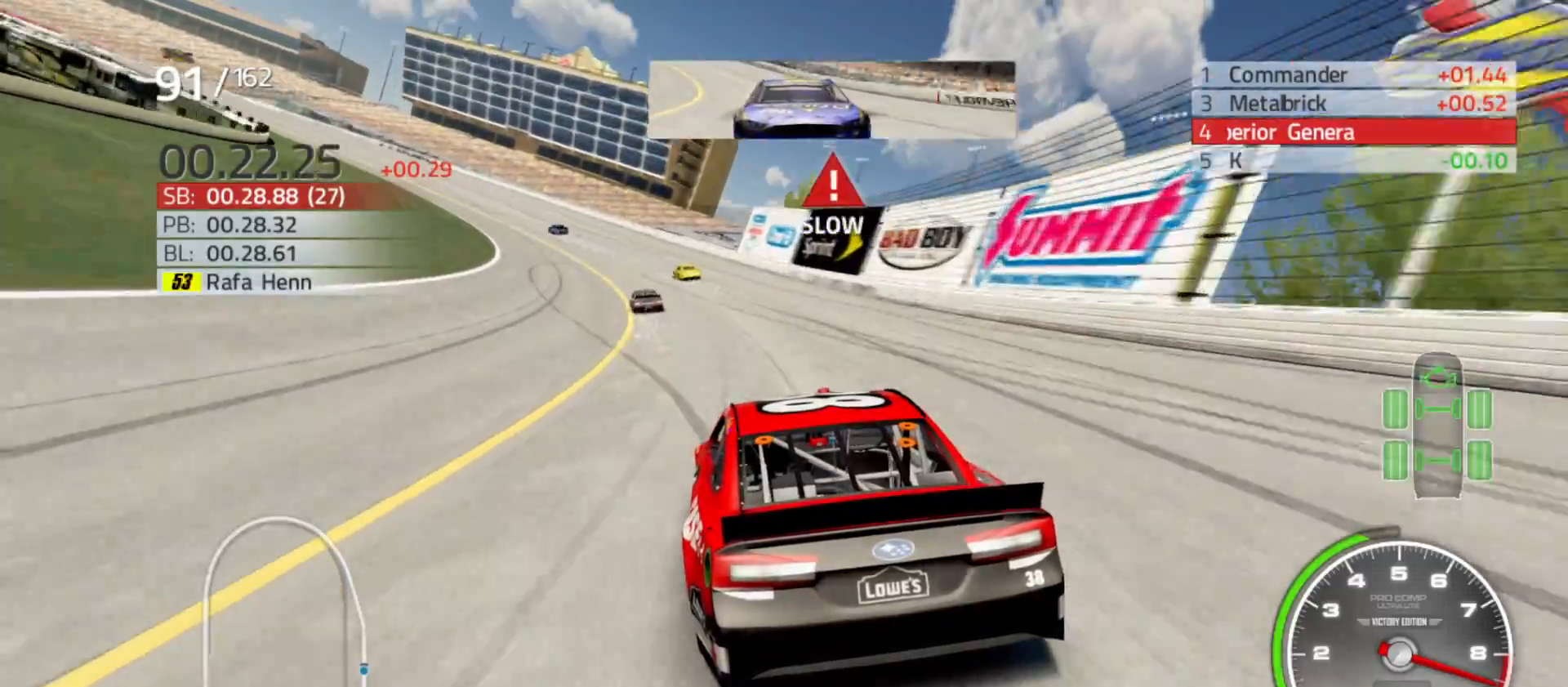
{"buttons": ["R2"], "left_stick": "left", "right_stick": "center", "events": []}
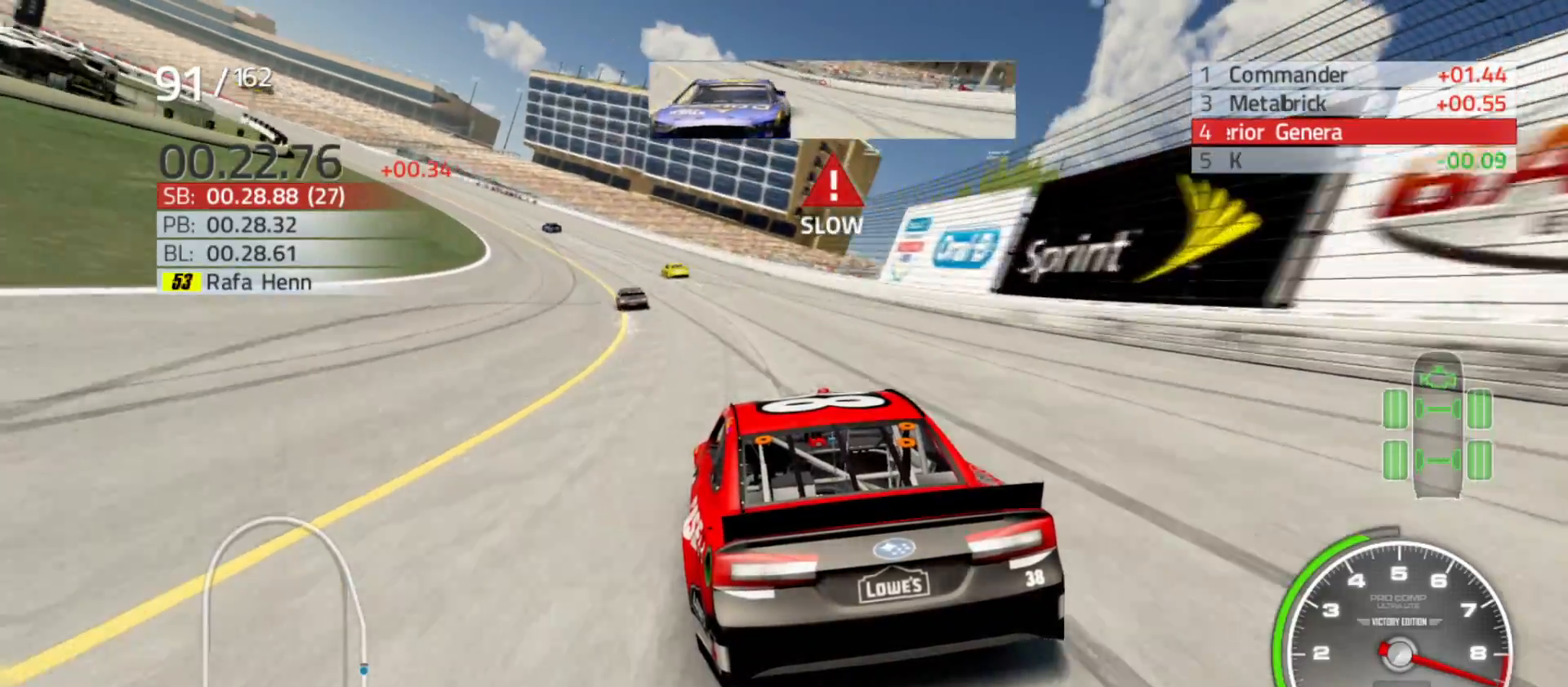
{"buttons": ["R2"], "left_stick": "left", "right_stick": "center", "events": []}
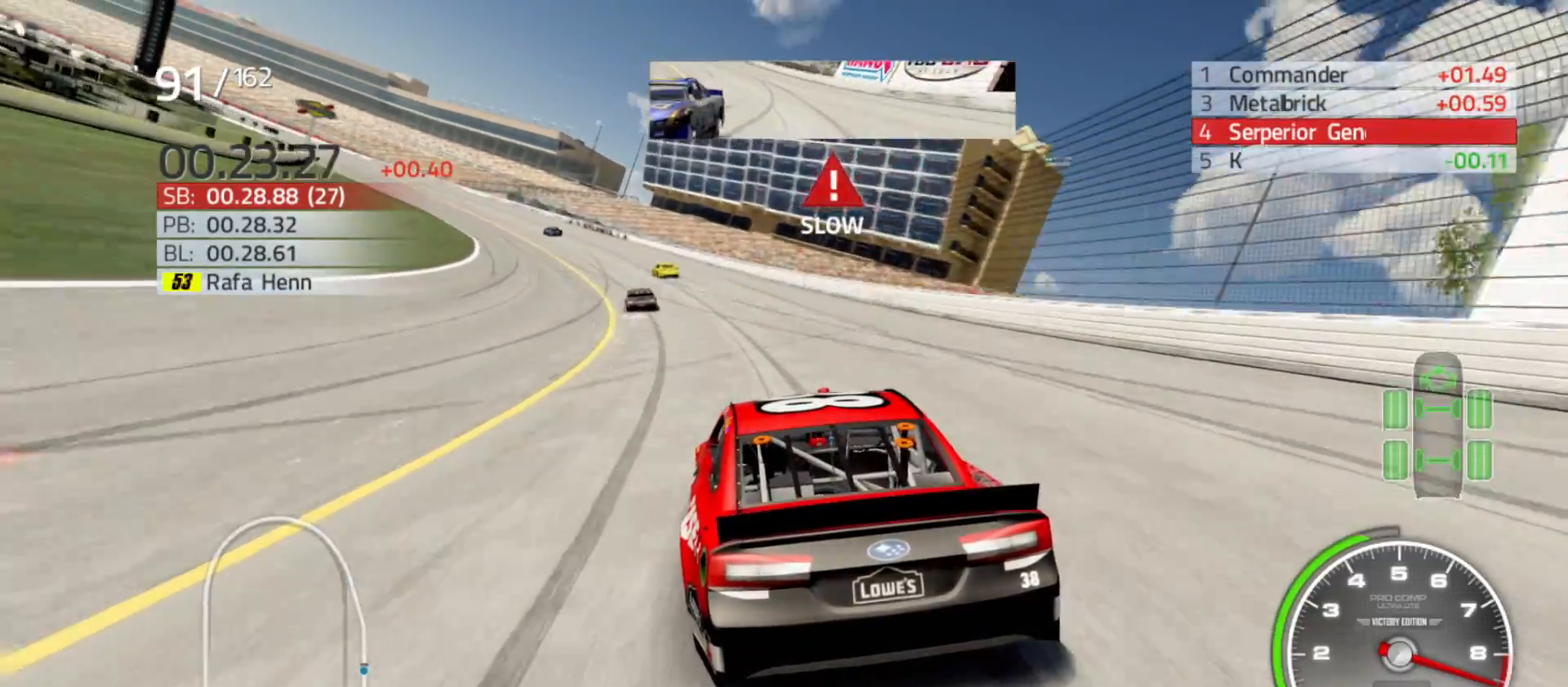
{"buttons": ["R2"], "left_stick": "left", "right_stick": "center", "events": []}
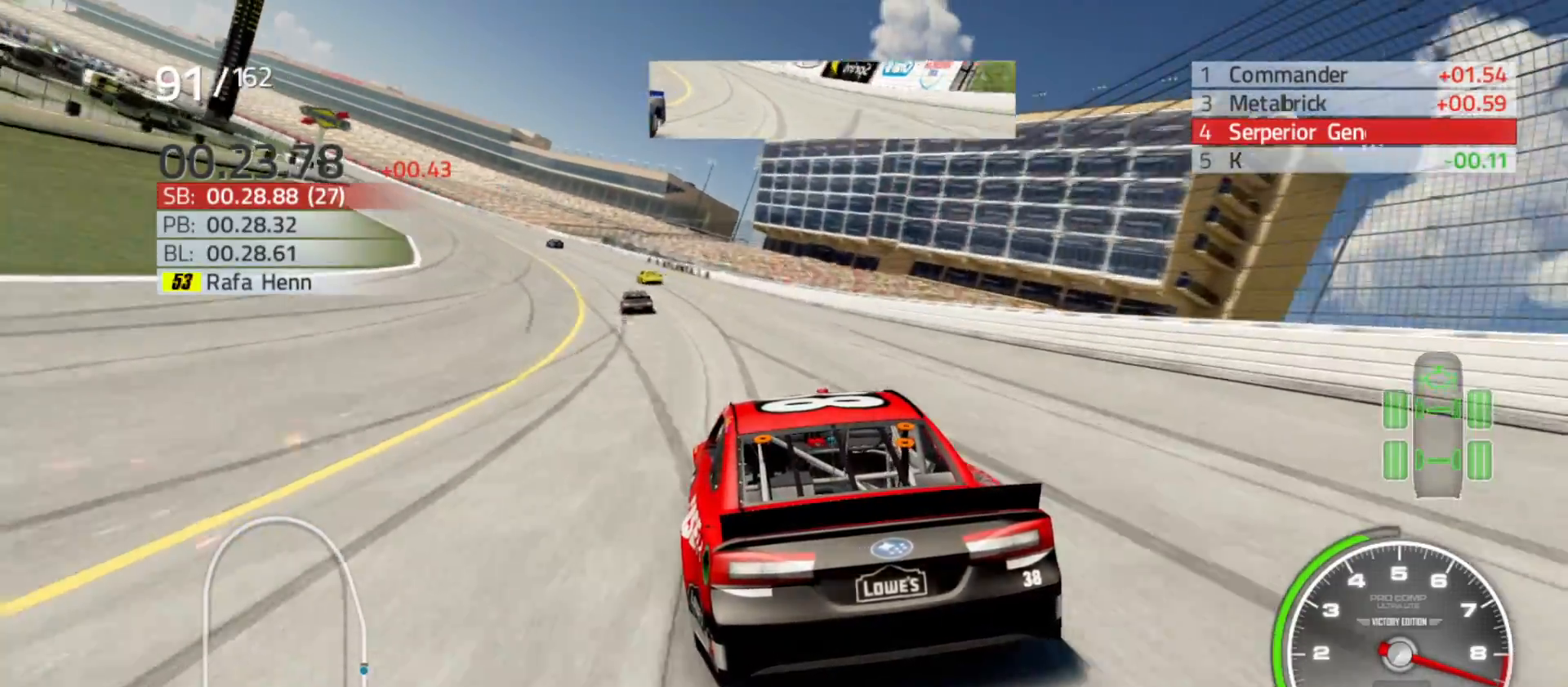
{"buttons": ["R2"], "left_stick": "left", "right_stick": "center", "events": []}